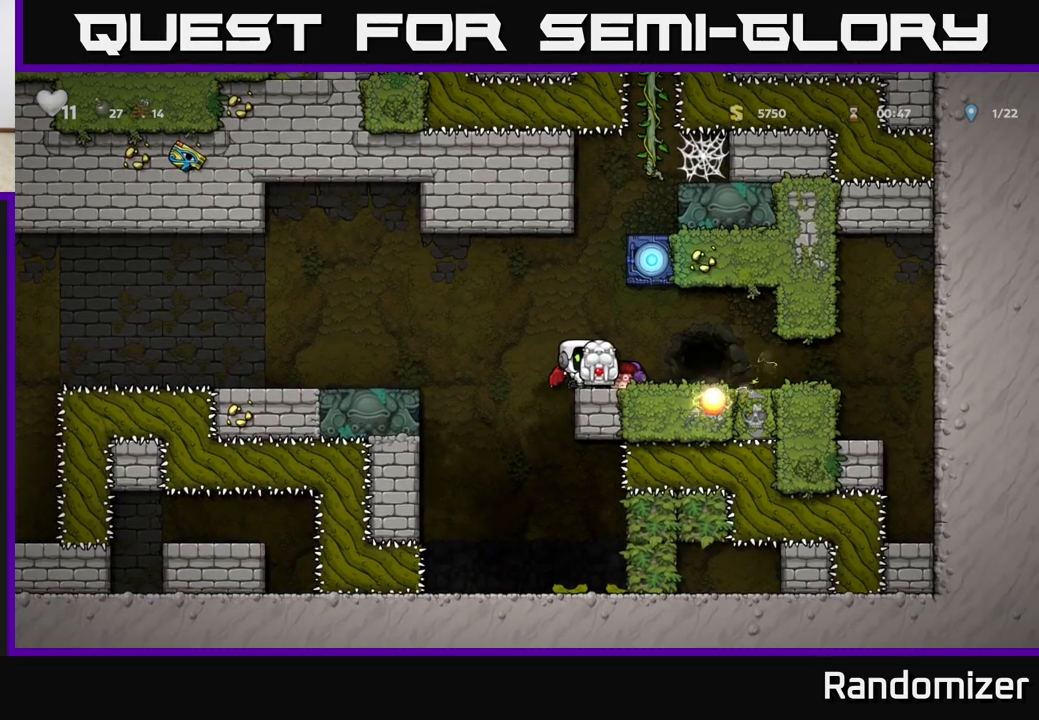
Gameplay with a controller (Xbox layout); each line is a JSON object with the inputs held at the frame after it. "events" lists button and stick changes between this image and that frame as [ms after this image, input, new state], when the widget could be followed in between. Not read: right_stick.
{"buttons": [], "left_stick": "center", "events": [[33, "A", "down"], [100, "A", "up"], [250, "left_stick", "center"]]}
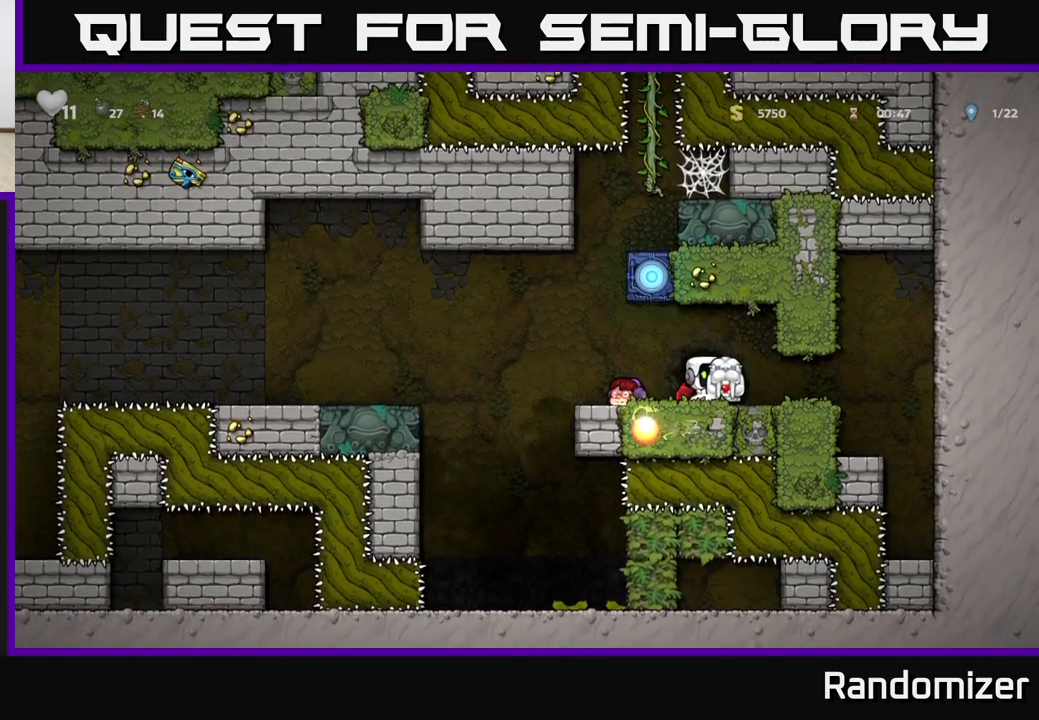
{"buttons": [], "left_stick": "center", "events": [[67, "left_stick", "right"], [167, "left_stick", "center"], [217, "left_stick", "left"], [333, "left_stick", "center"]]}
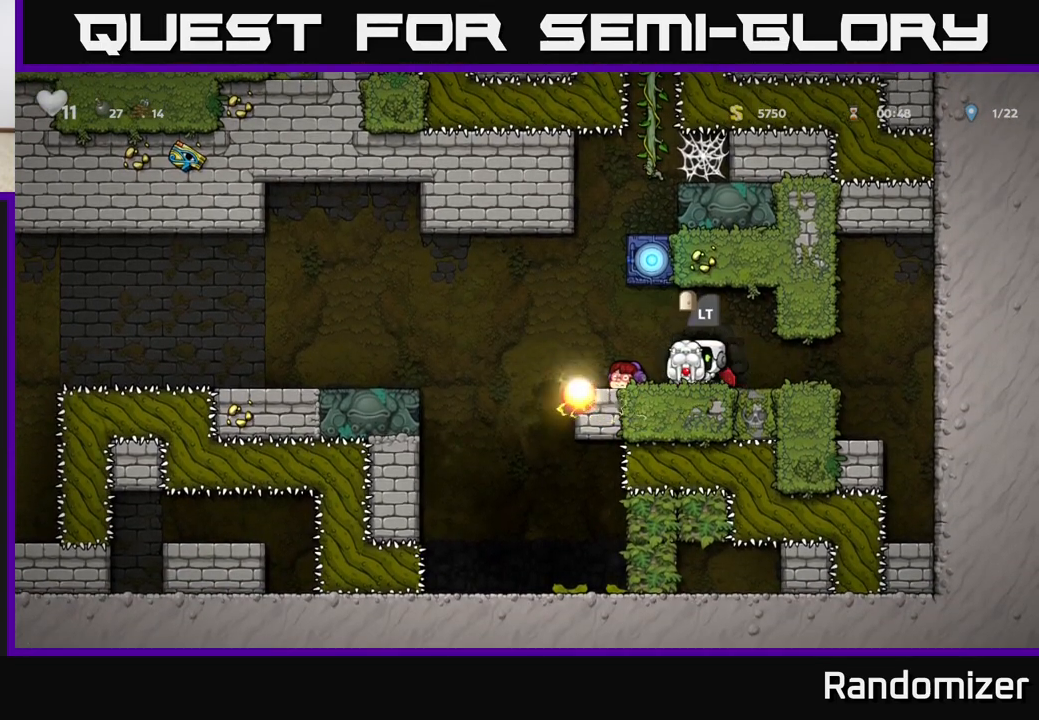
{"buttons": [], "left_stick": "center", "events": [[17, "left_stick", "right"], [200, "left_stick", "left"], [383, "left_stick", "center"]]}
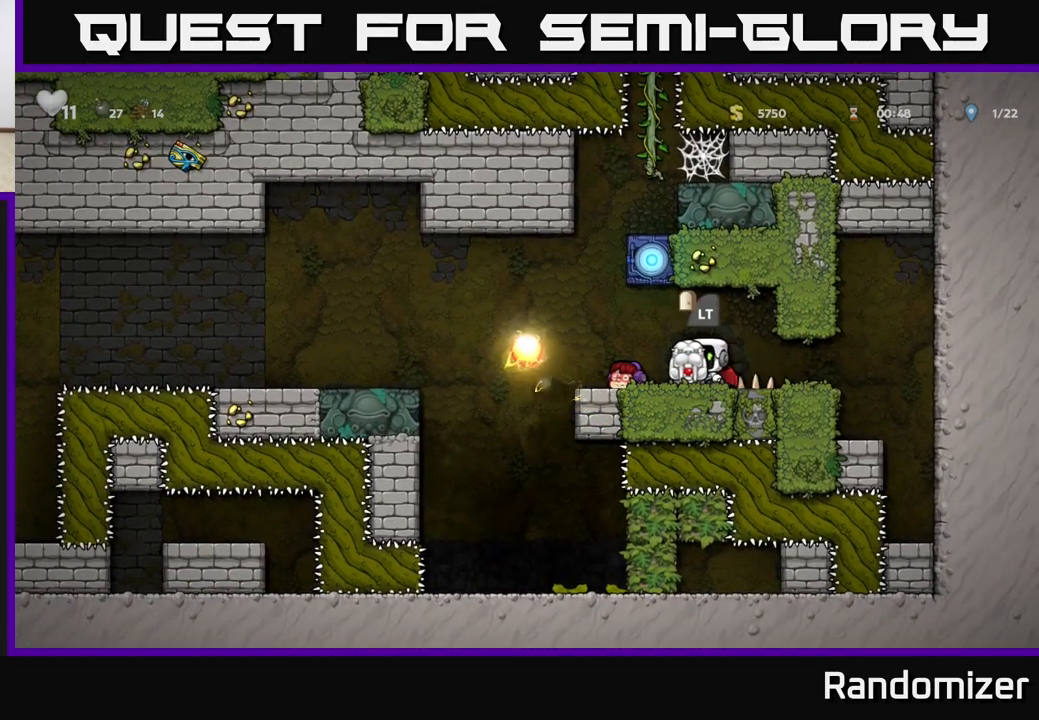
{"buttons": [], "left_stick": "center", "events": [[133, "left_stick", "left"], [333, "left_stick", "right"], [483, "left_stick", "center"]]}
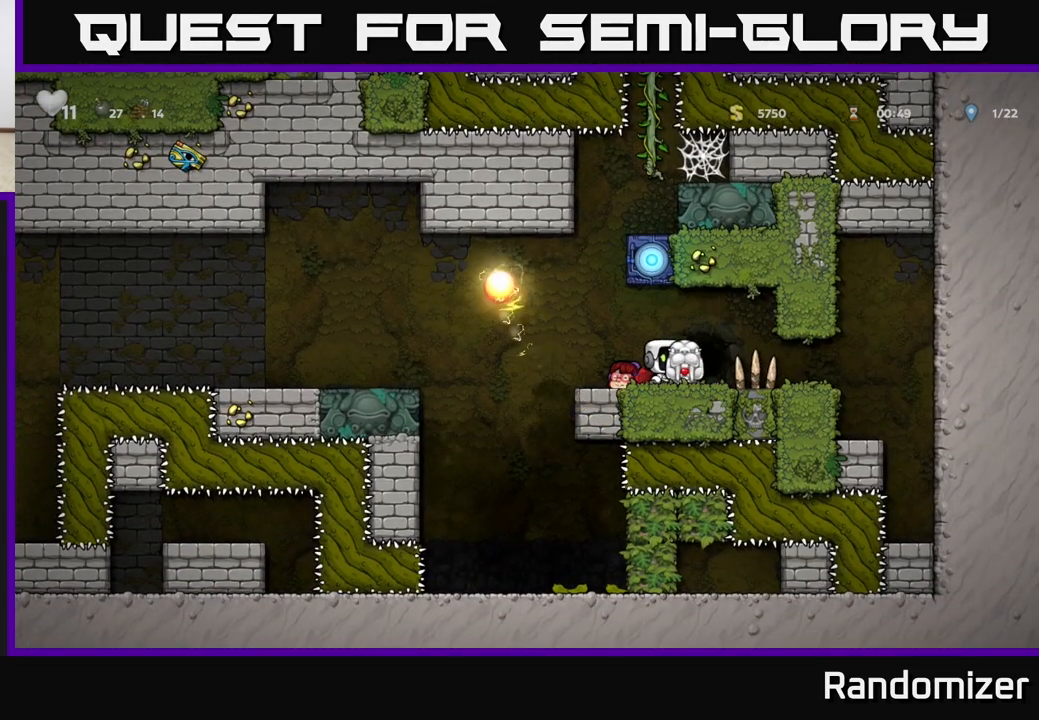
{"buttons": [], "left_stick": "left", "events": [[383, "left_stick", "left"]]}
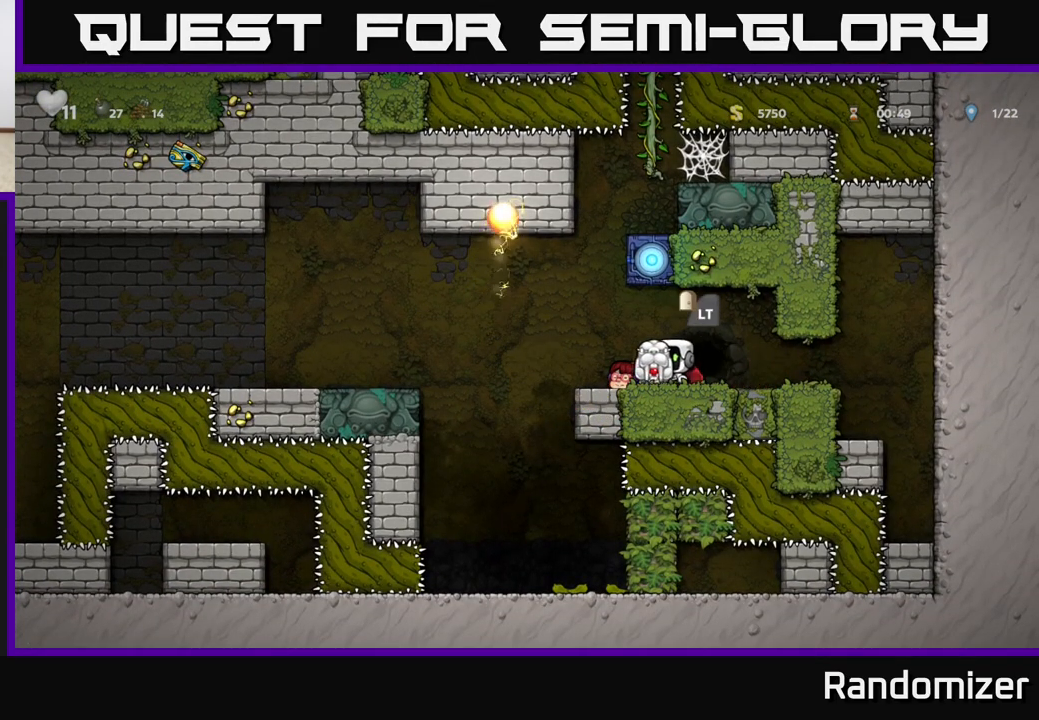
{"buttons": [], "left_stick": "left", "events": [[200, "A", "down"], [417, "A", "up"]]}
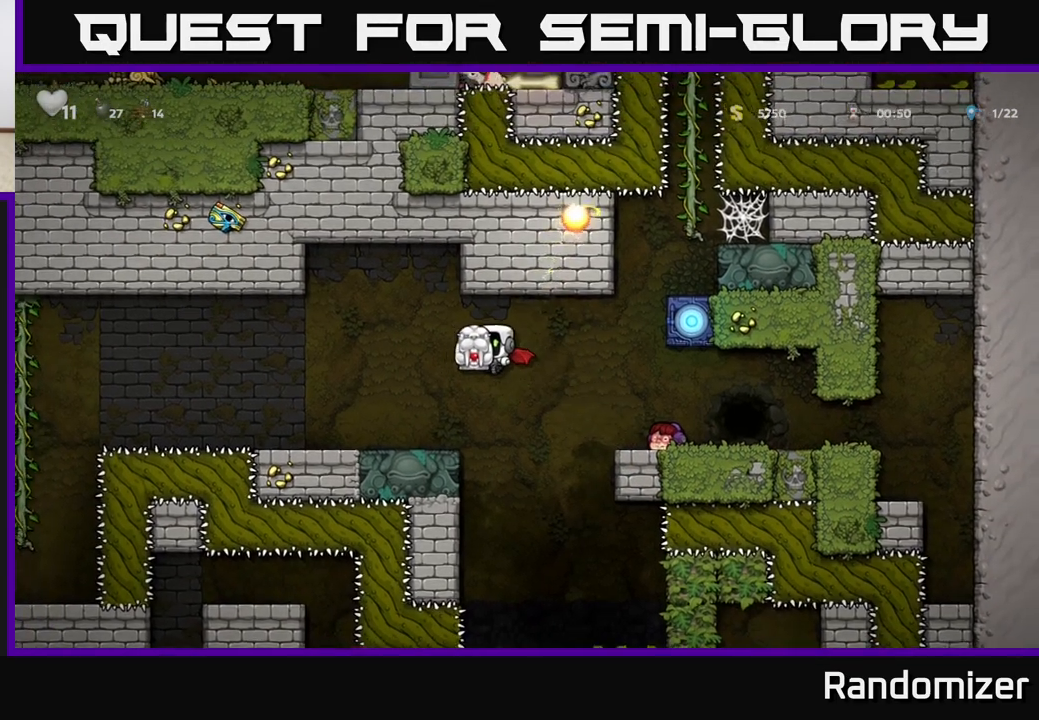
{"buttons": [], "left_stick": "left", "events": []}
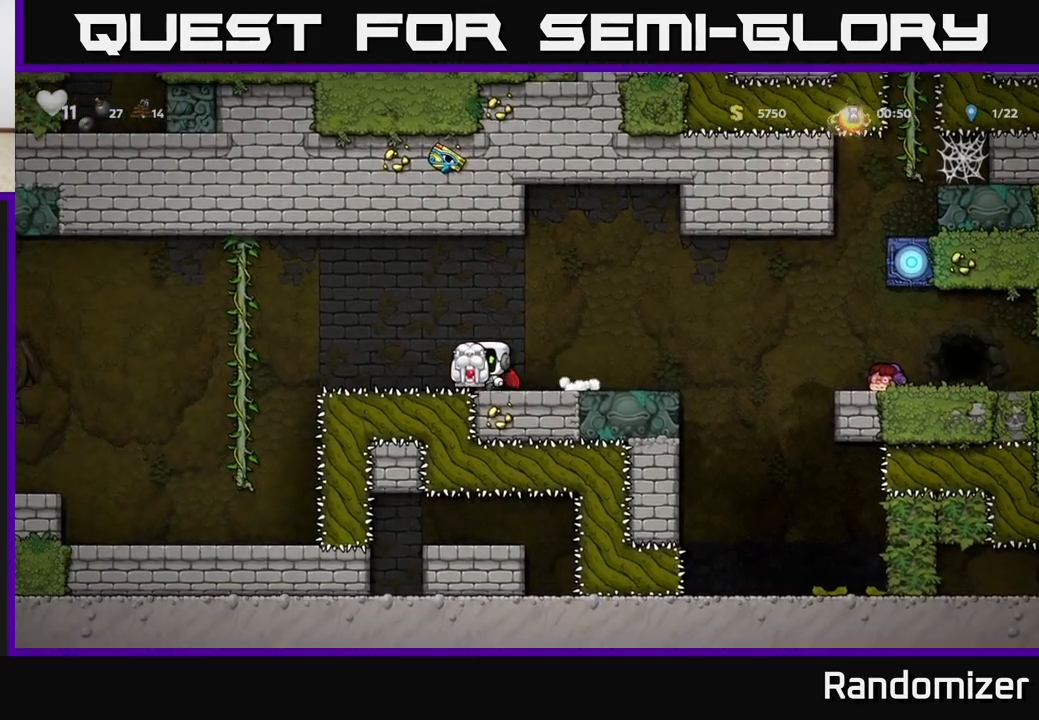
{"buttons": [], "left_stick": "left", "events": [[150, "A", "down"], [367, "A", "up"]]}
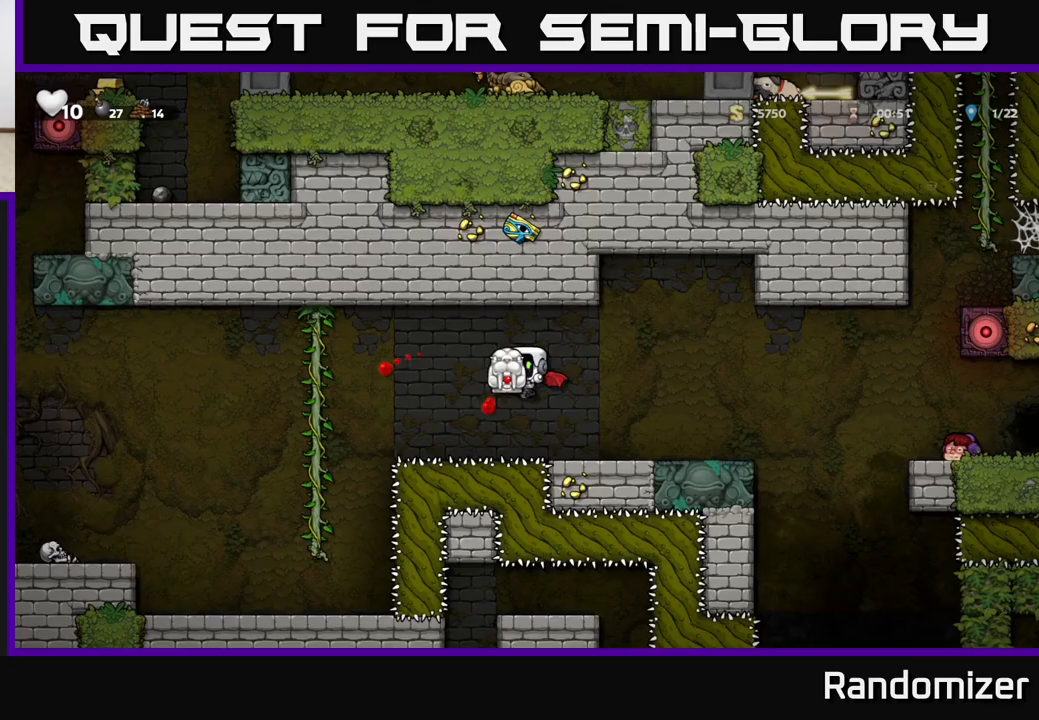
{"buttons": [], "left_stick": "left", "events": [[17, "left_stick", "center"], [117, "left_stick", "left"], [200, "A", "down"], [383, "A", "up"]]}
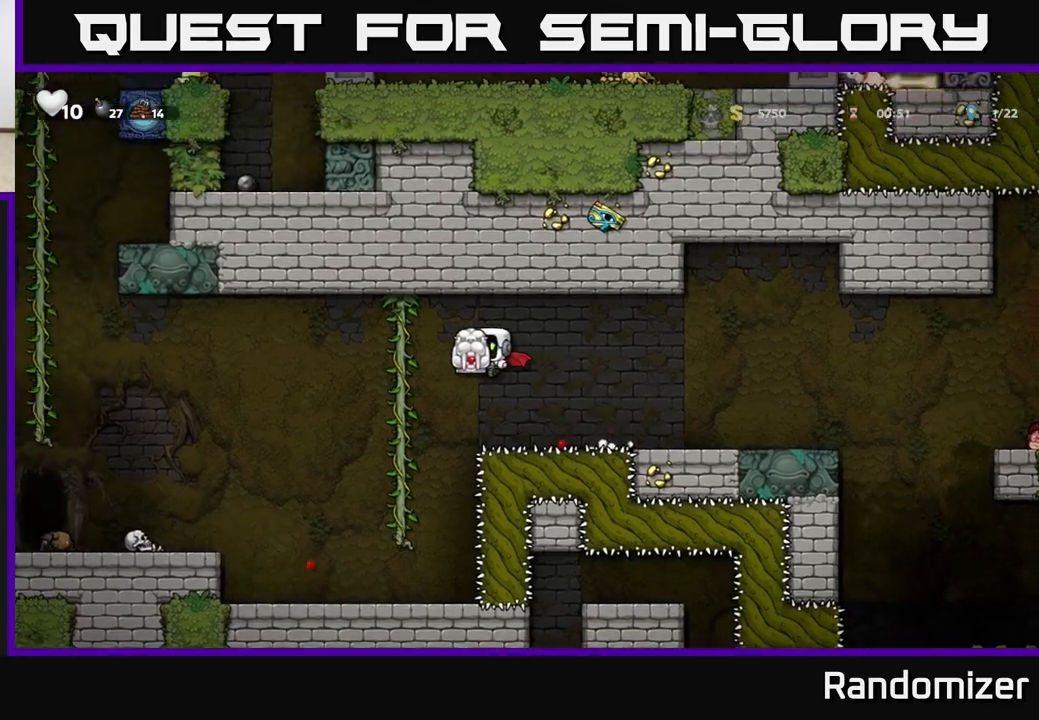
{"buttons": ["A"], "left_stick": "left", "events": [[150, "A", "down"]]}
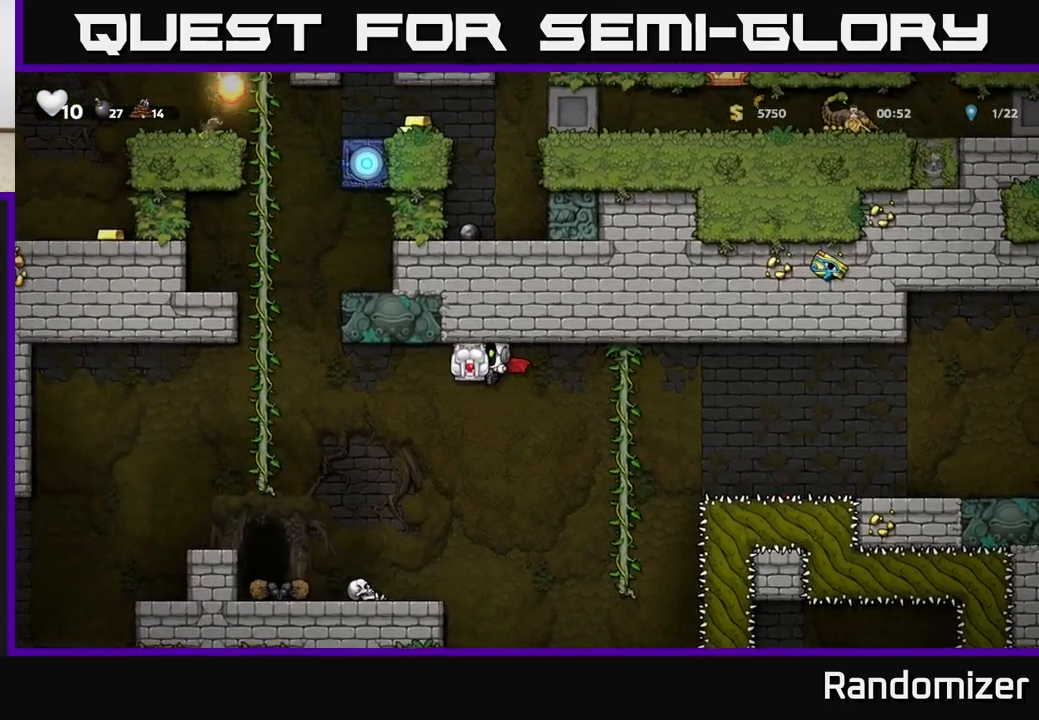
{"buttons": ["A"], "left_stick": "right", "events": [[283, "left_stick", "right"]]}
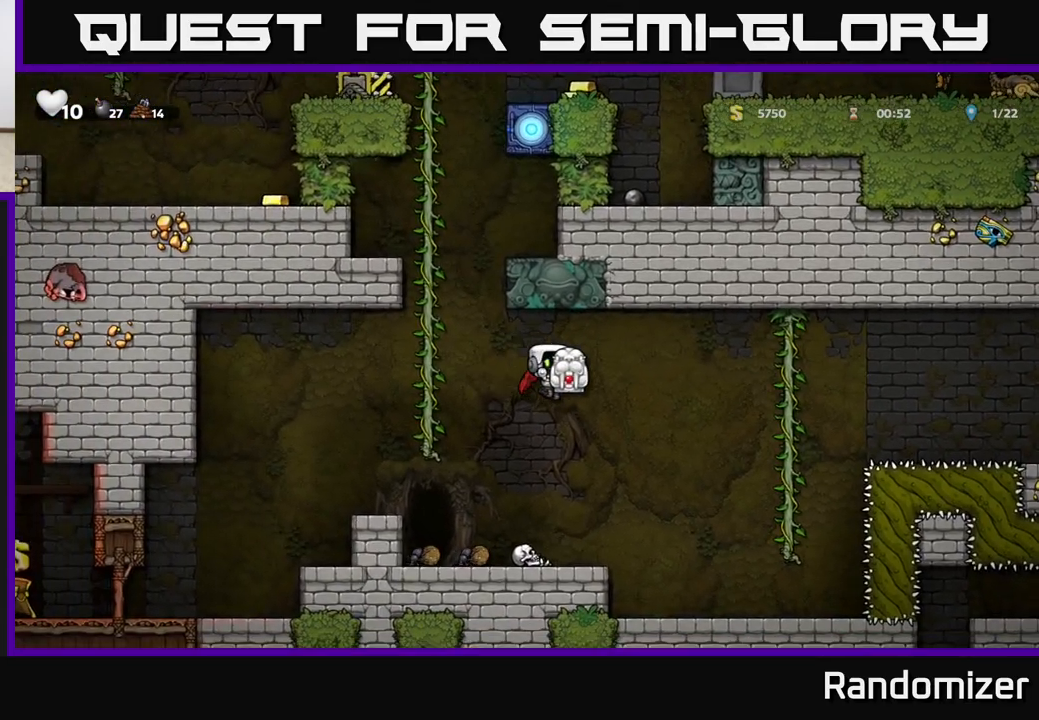
{"buttons": [], "left_stick": "up-right", "events": [[367, "left_stick", "up-right"], [467, "A", "up"]]}
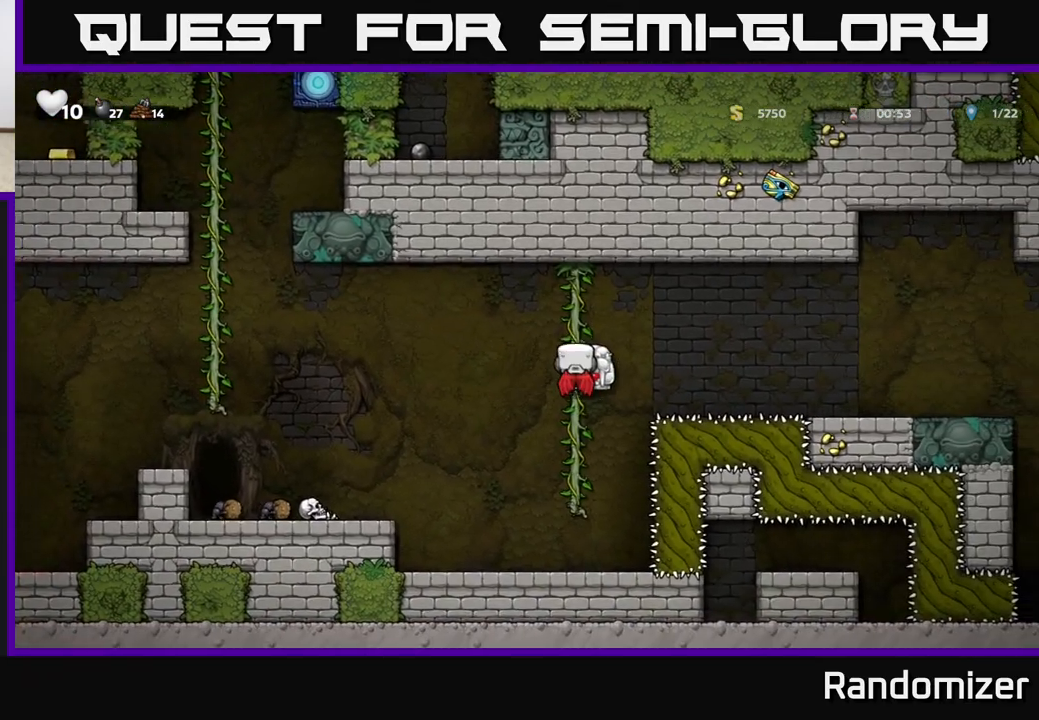
{"buttons": [], "left_stick": "right", "events": [[67, "A", "down"], [83, "left_stick", "right"], [200, "A", "up"]]}
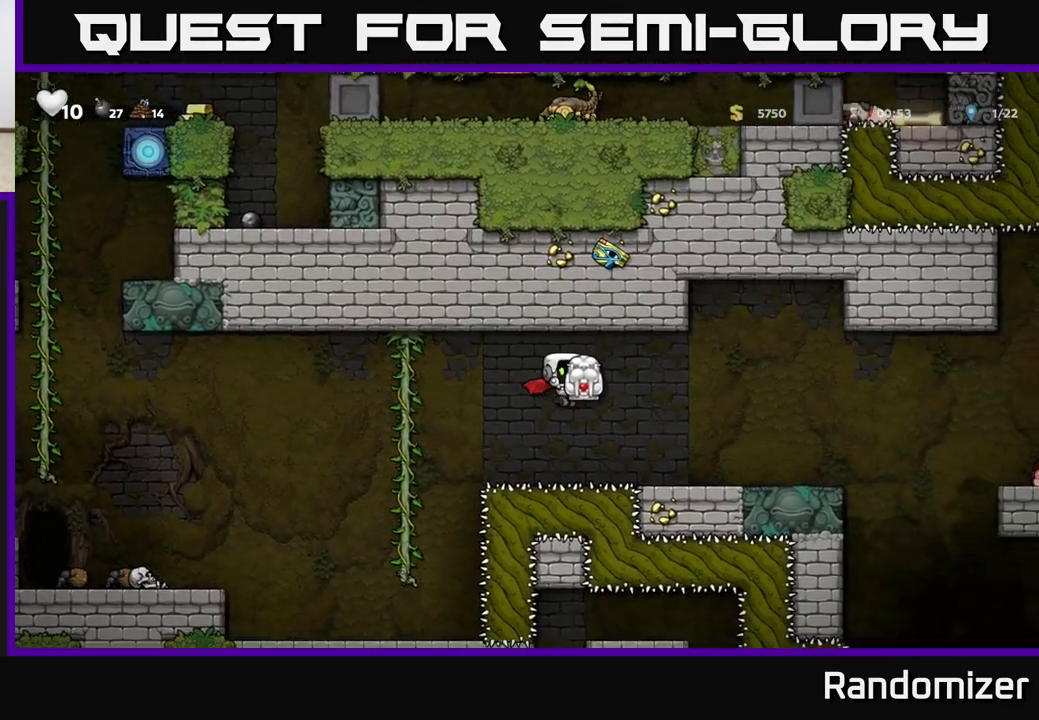
{"buttons": [], "left_stick": "left", "events": [[367, "left_stick", "left"]]}
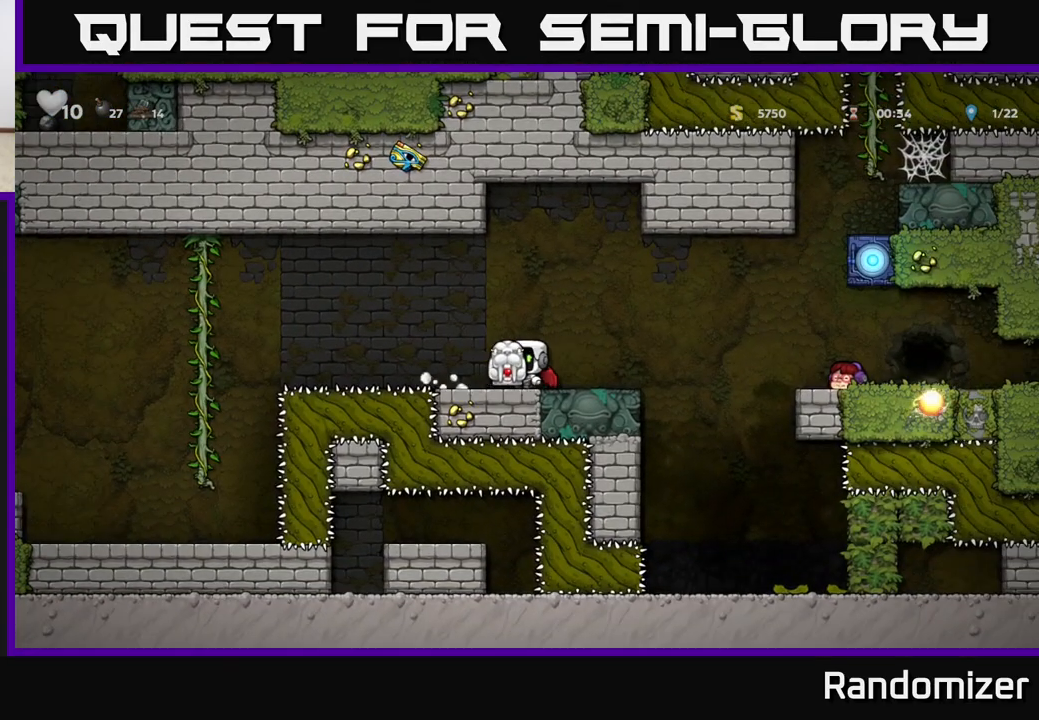
{"buttons": [], "left_stick": "left", "events": [[67, "A", "down"], [317, "A", "up"]]}
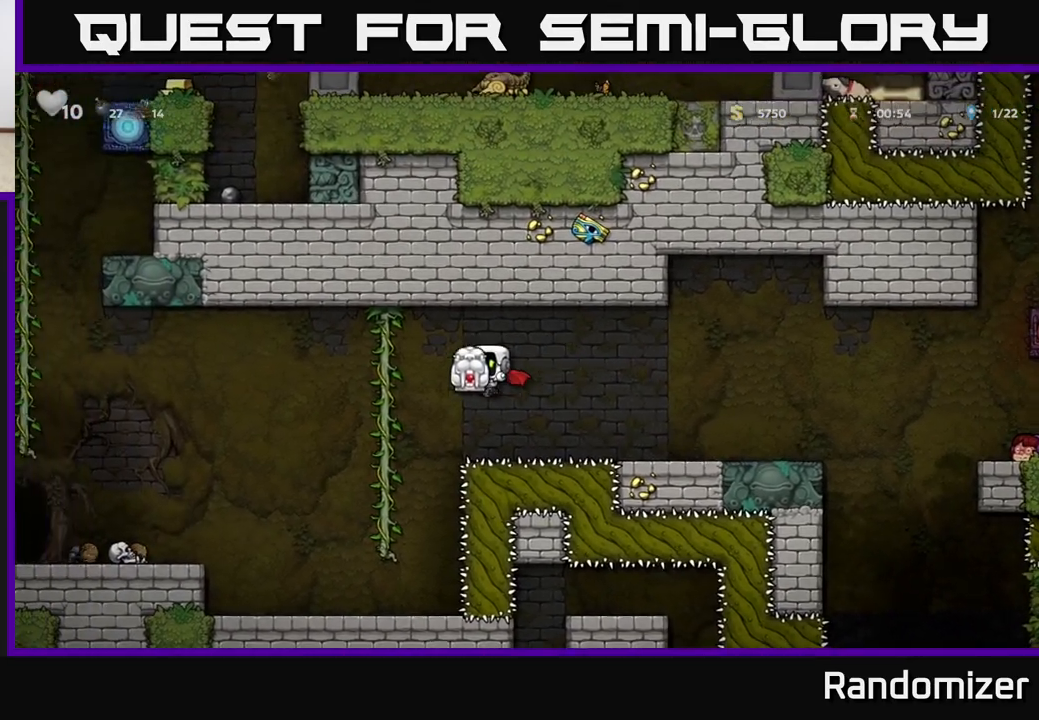
{"buttons": [], "left_stick": "left", "events": [[67, "A", "down"], [400, "A", "up"]]}
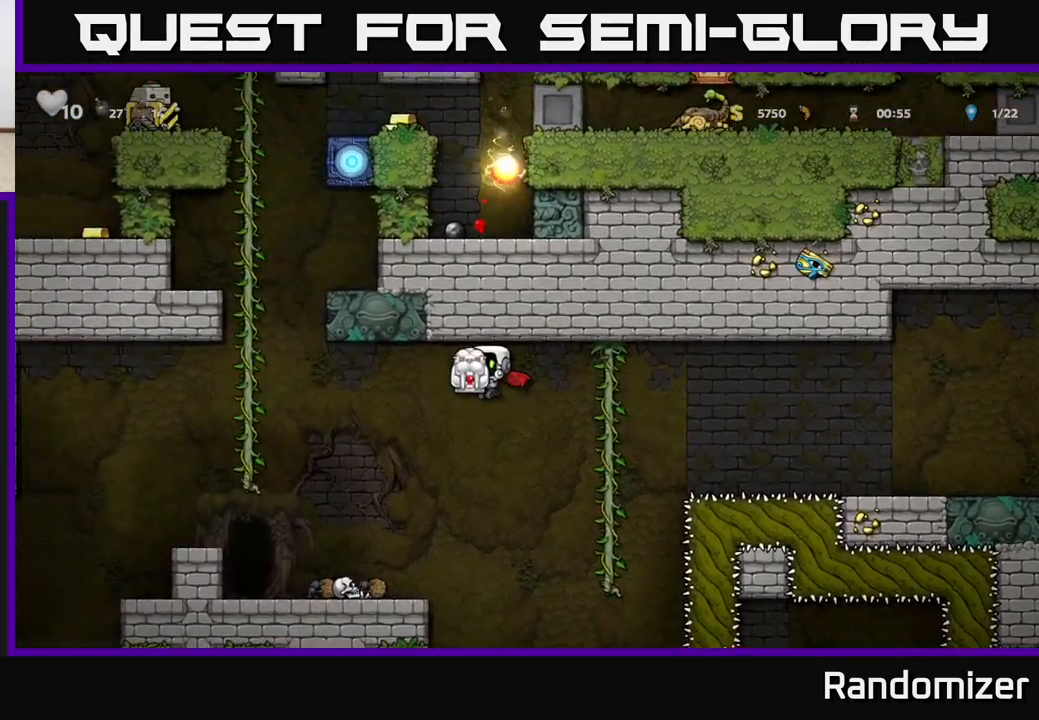
{"buttons": [], "left_stick": "left", "events": []}
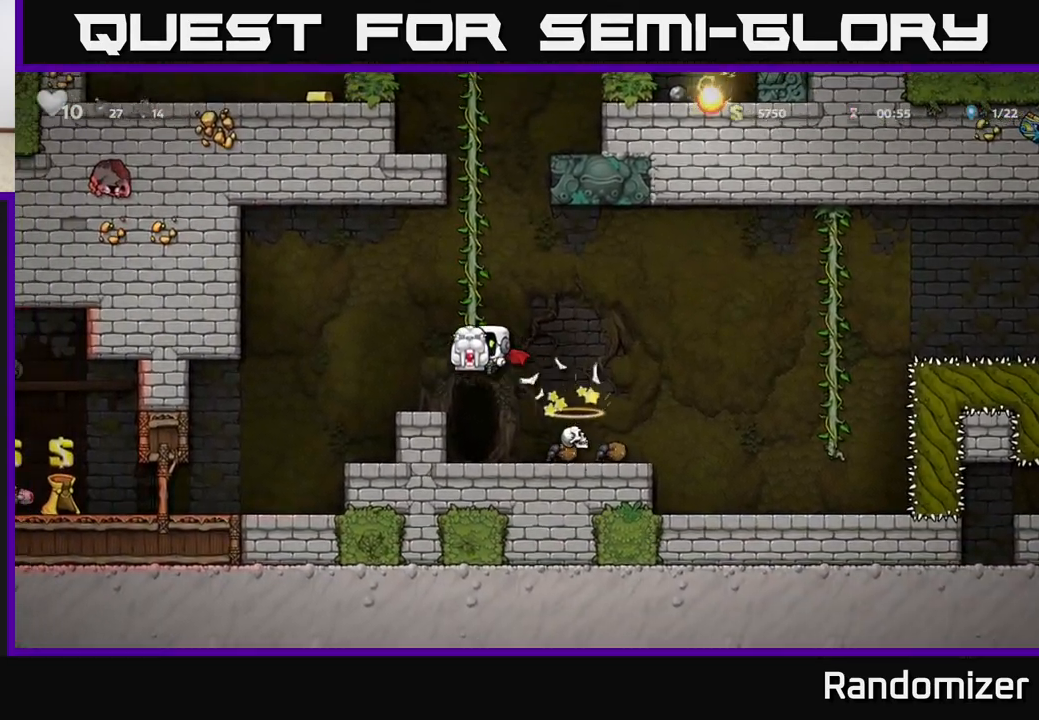
{"buttons": [], "left_stick": "right", "events": [[67, "left_stick", "right"], [233, "left_stick", "left"], [383, "left_stick", "center"], [433, "left_stick", "right"]]}
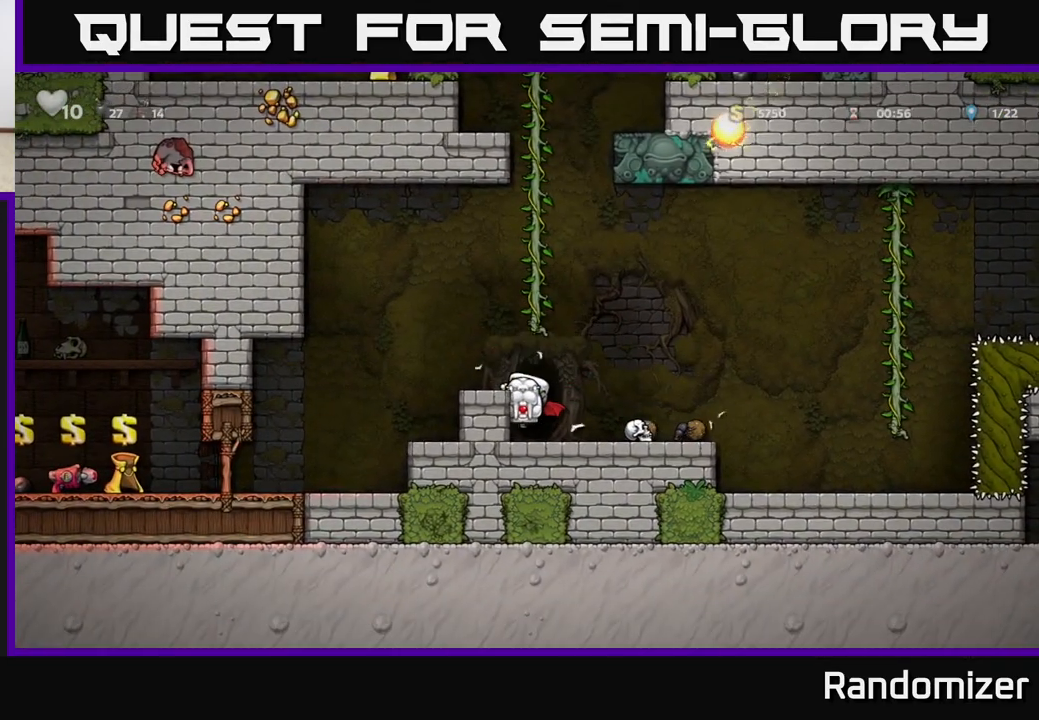
{"buttons": ["A"], "left_stick": "left", "events": [[100, "left_stick", "left"], [283, "left_stick", "right"], [383, "A", "down"], [383, "left_stick", "left"]]}
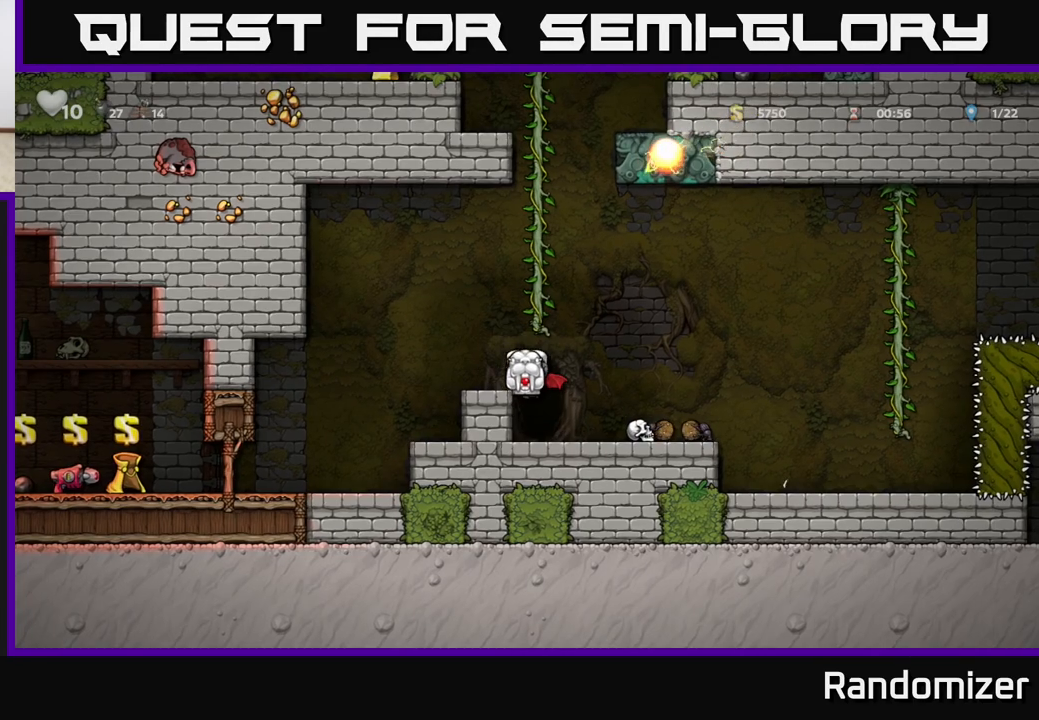
{"buttons": [], "left_stick": "left", "events": [[33, "A", "up"]]}
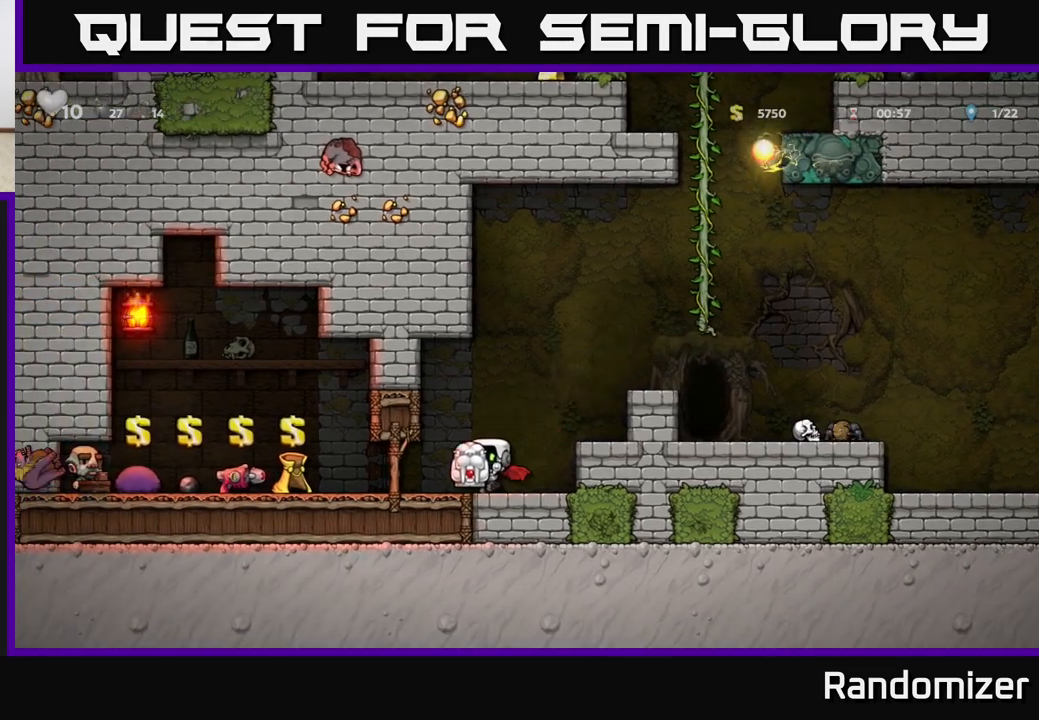
{"buttons": [], "left_stick": "center", "events": [[333, "X", "down"], [367, "left_stick", "down"], [417, "X", "up"], [450, "left_stick", "center"]]}
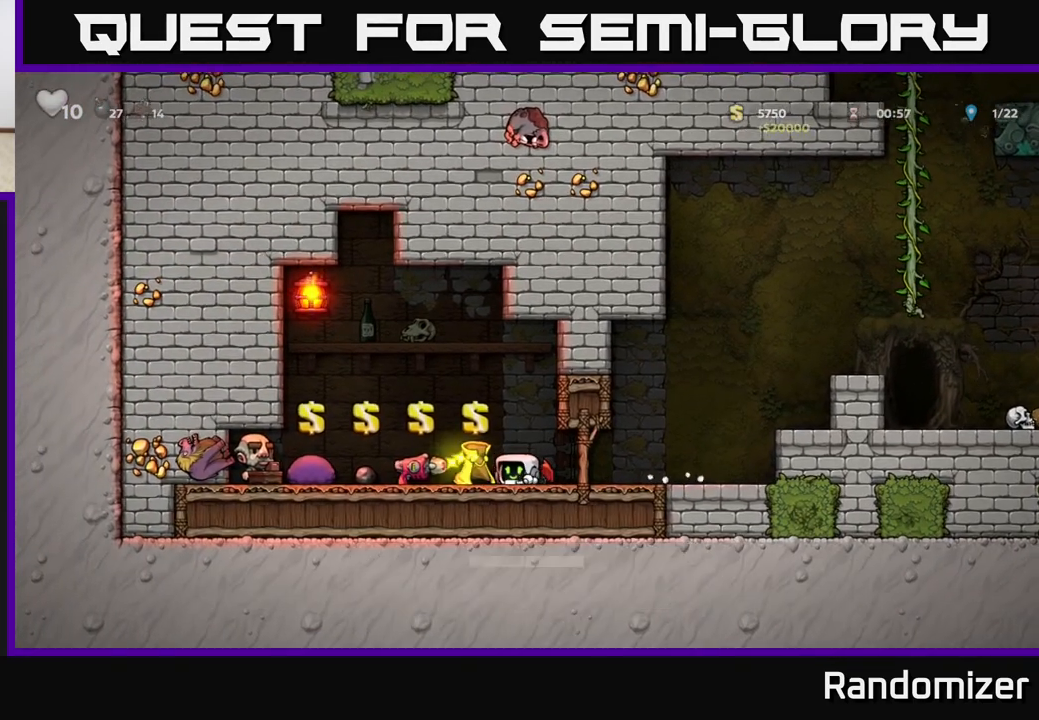
{"buttons": [], "left_stick": "center", "events": [[83, "left_stick", "left"], [500, "left_stick", "center"]]}